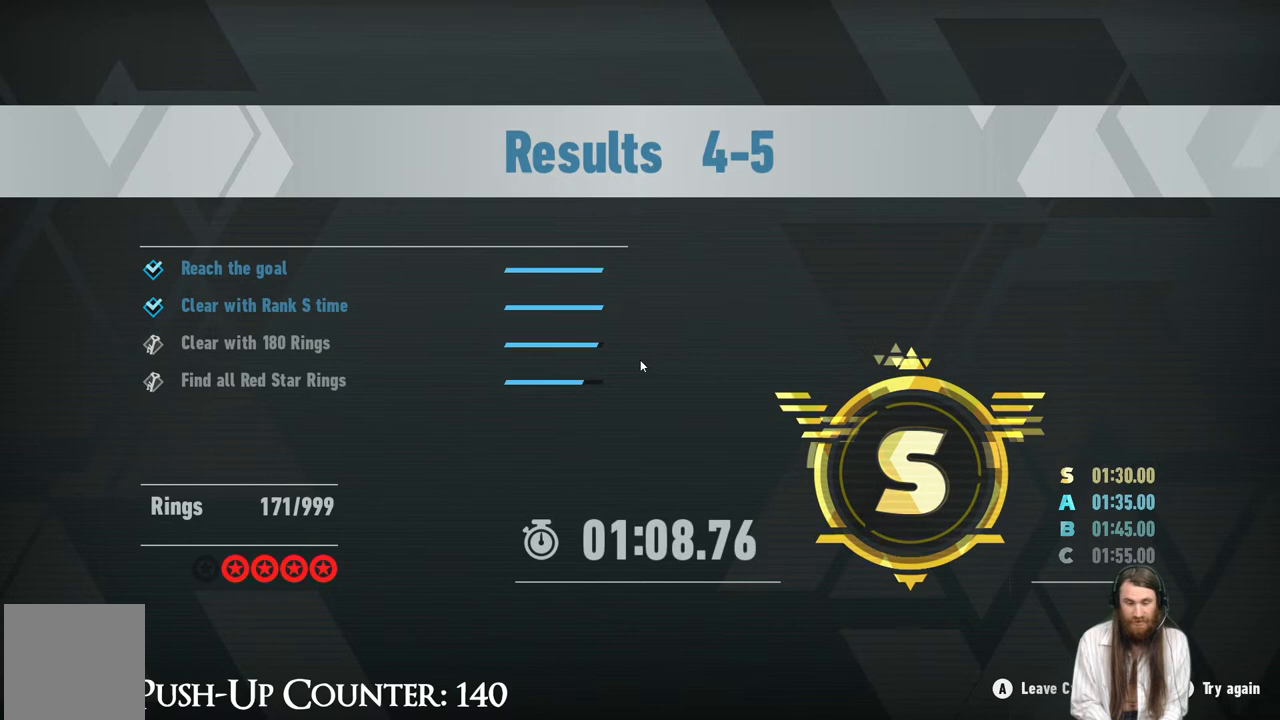
Gameplay with a controller (Xbox layout); each line is a JSON object with the inputs held at the frame after it. "events" lists button and stick changes between this image and that frame as [ms after this image, input, new state], when the widget could be followed in between. Not read: L3 R1.
{"buttons": ["Y"], "left_stick": "center", "right_stick": "center", "events": [[383, "Y", "down"]]}
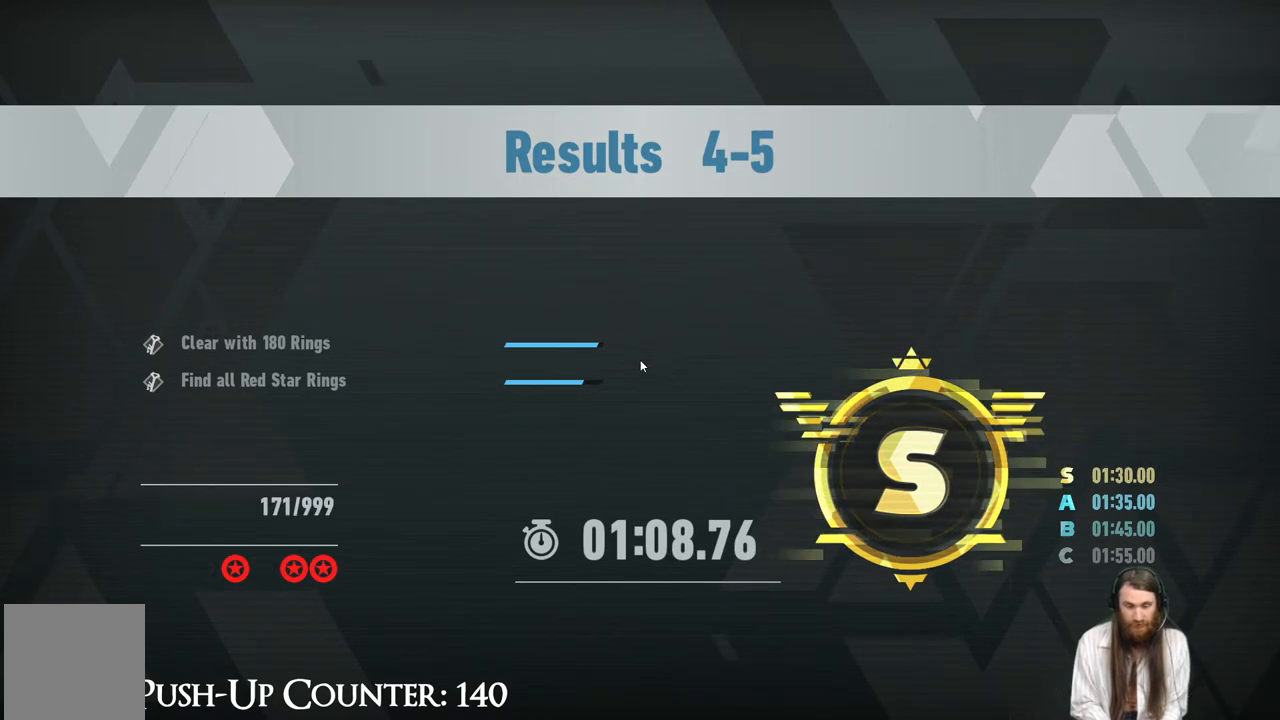
{"buttons": [], "left_stick": "center", "right_stick": "center", "events": [[100, "Y", "up"]]}
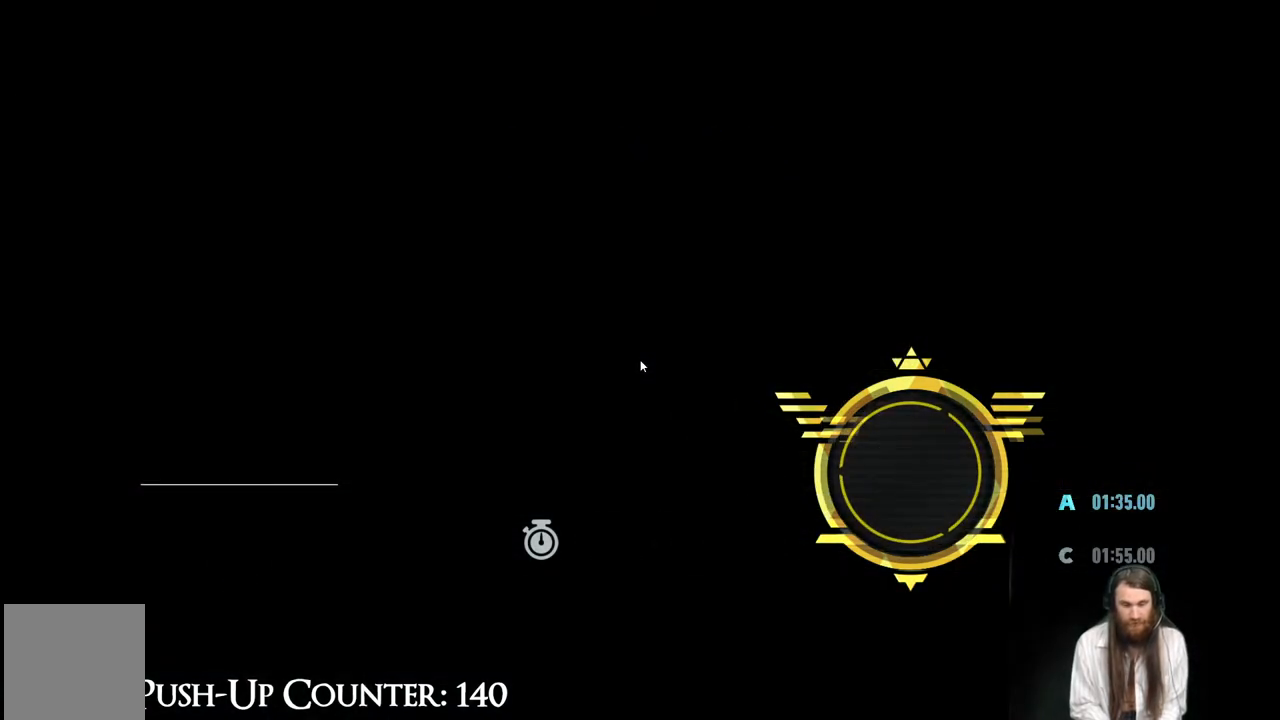
{"buttons": [], "left_stick": "center", "right_stick": "center", "events": []}
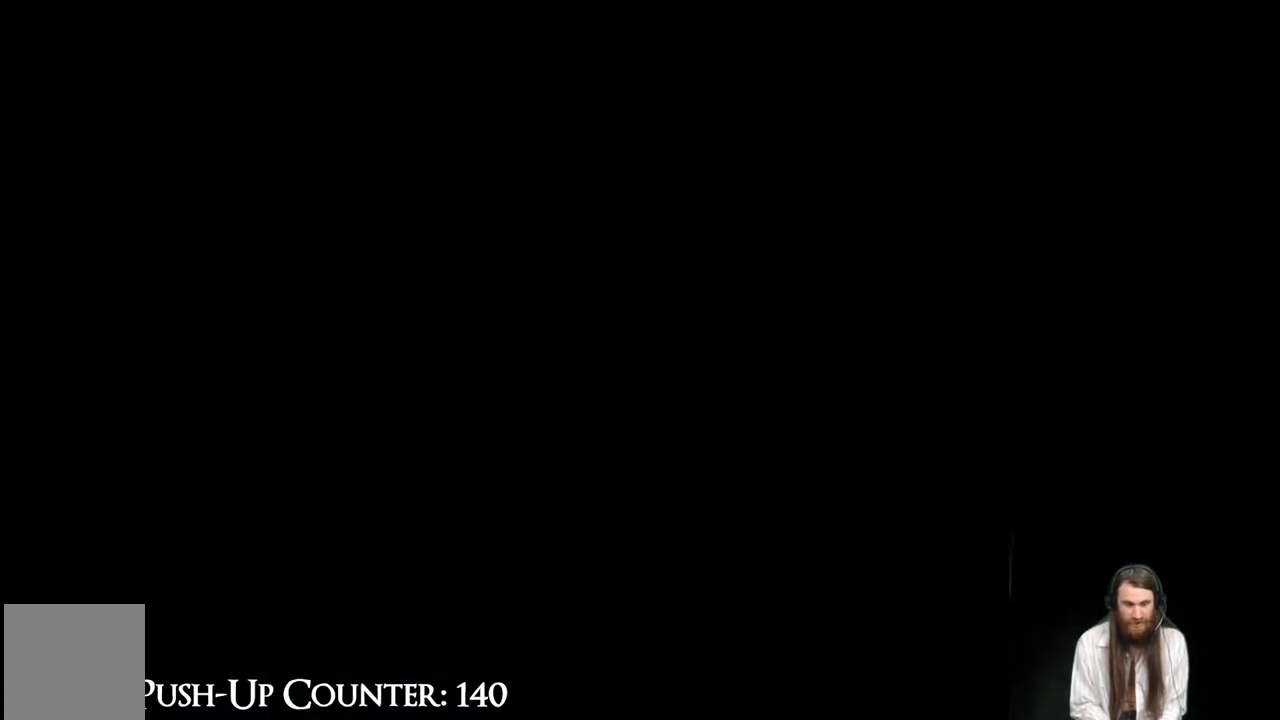
{"buttons": [], "left_stick": "up", "right_stick": "center", "events": [[350, "left_stick", "up"]]}
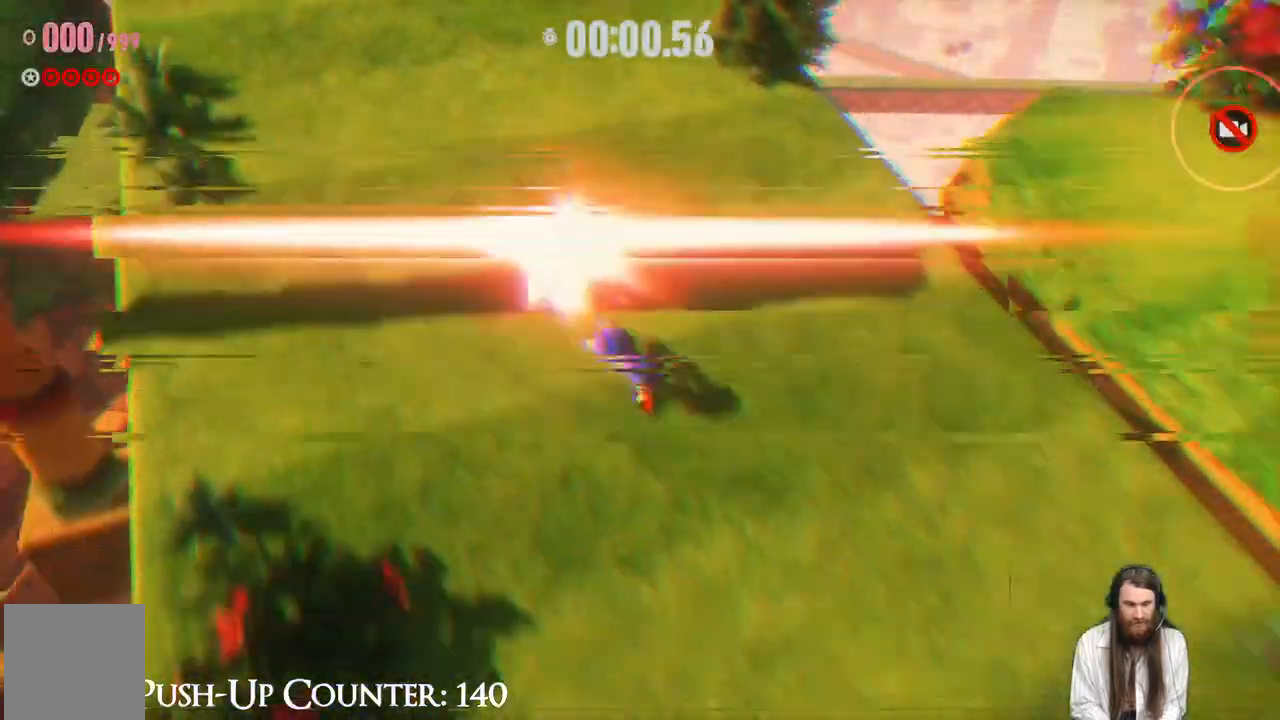
{"buttons": [], "left_stick": "up", "right_stick": "center", "events": []}
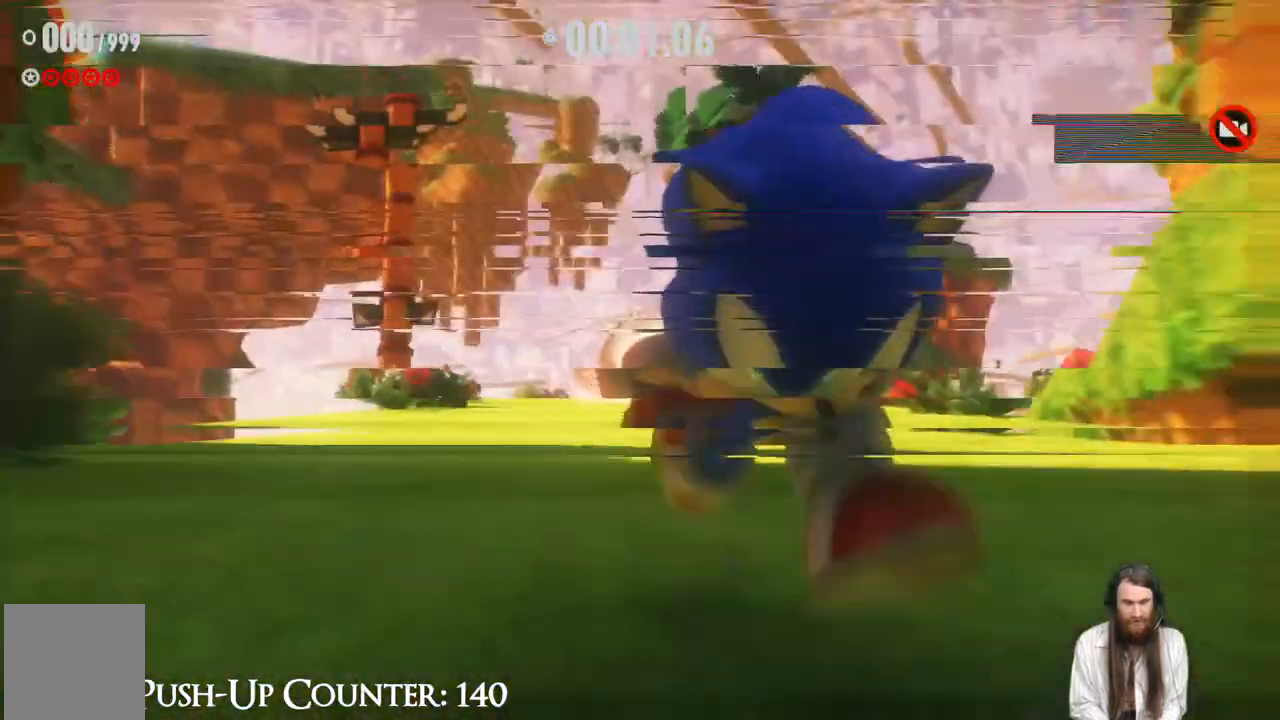
{"buttons": [], "left_stick": "up", "right_stick": "center", "events": []}
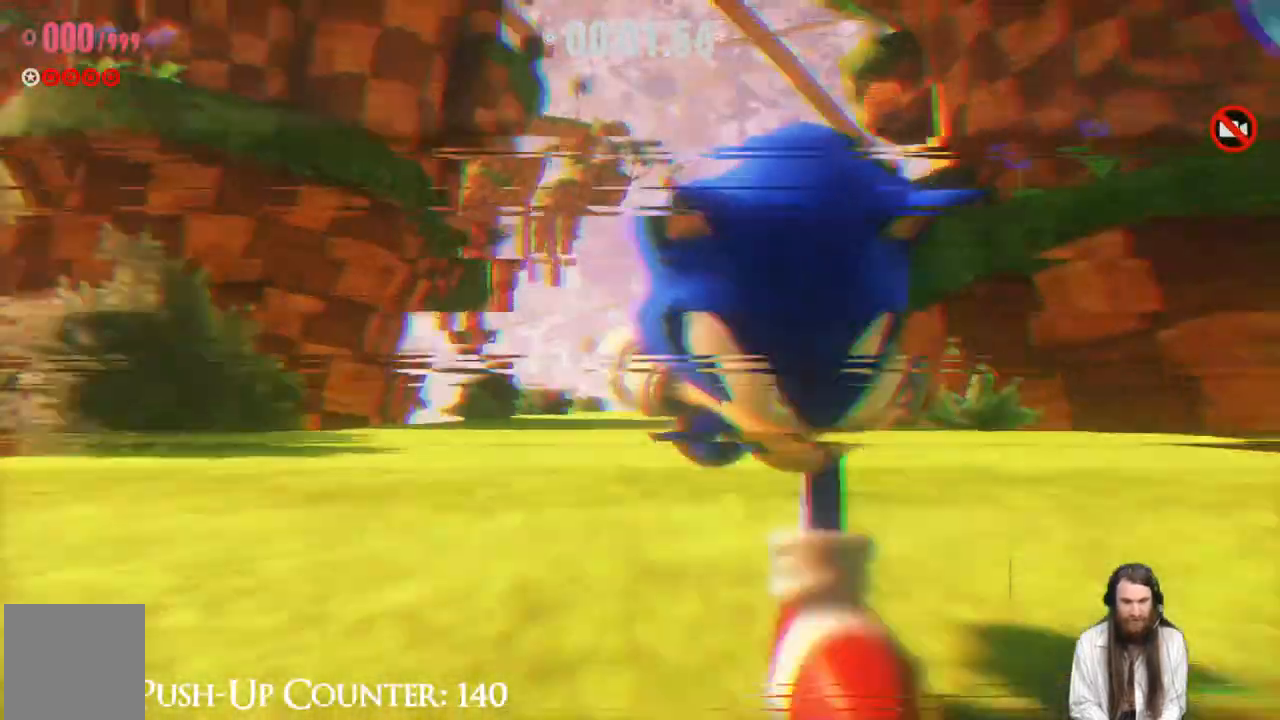
{"buttons": [], "left_stick": "up", "right_stick": "center", "events": [[33, "left_stick", "center"], [150, "left_stick", "up"]]}
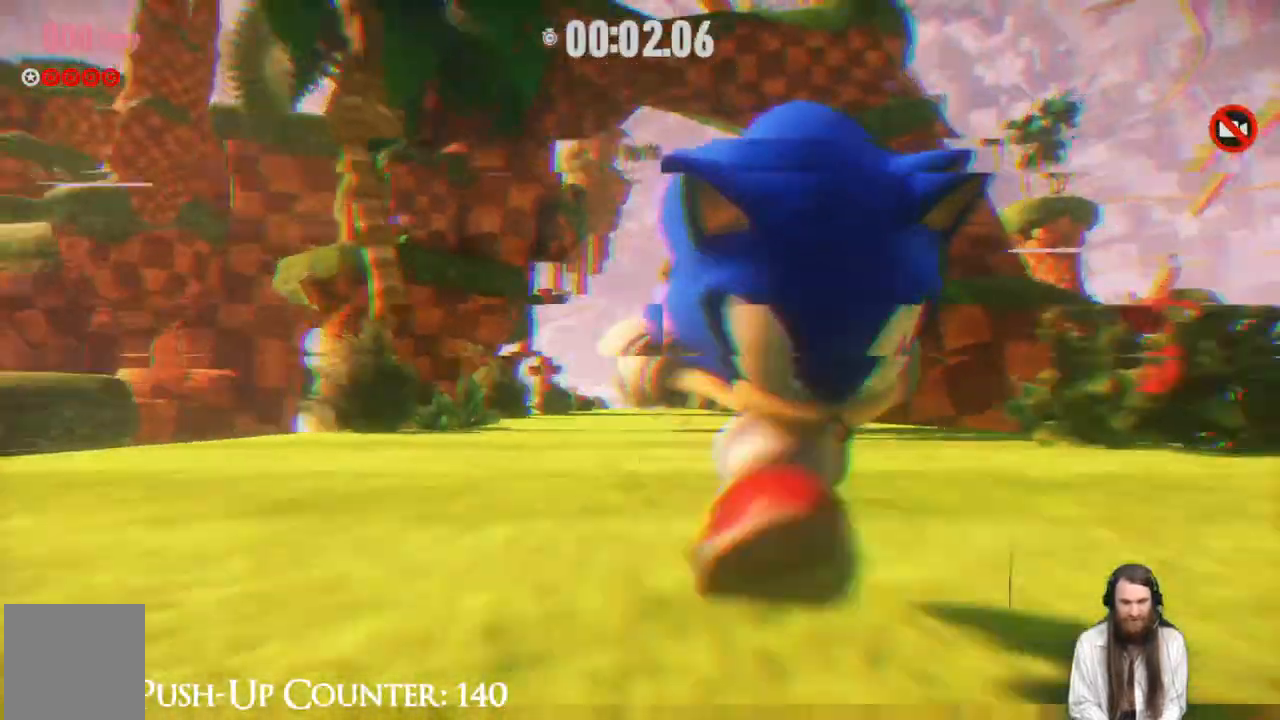
{"buttons": [], "left_stick": "up", "right_stick": "center", "events": []}
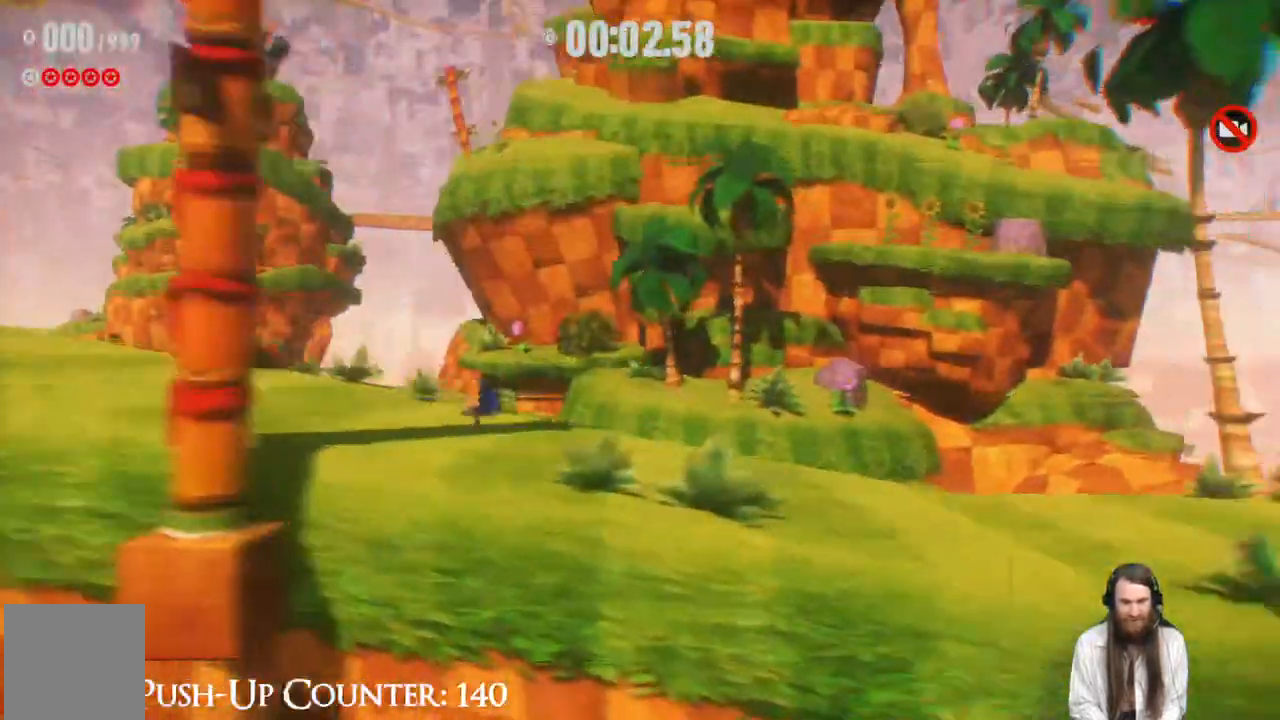
{"buttons": [], "left_stick": "up", "right_stick": "center", "events": []}
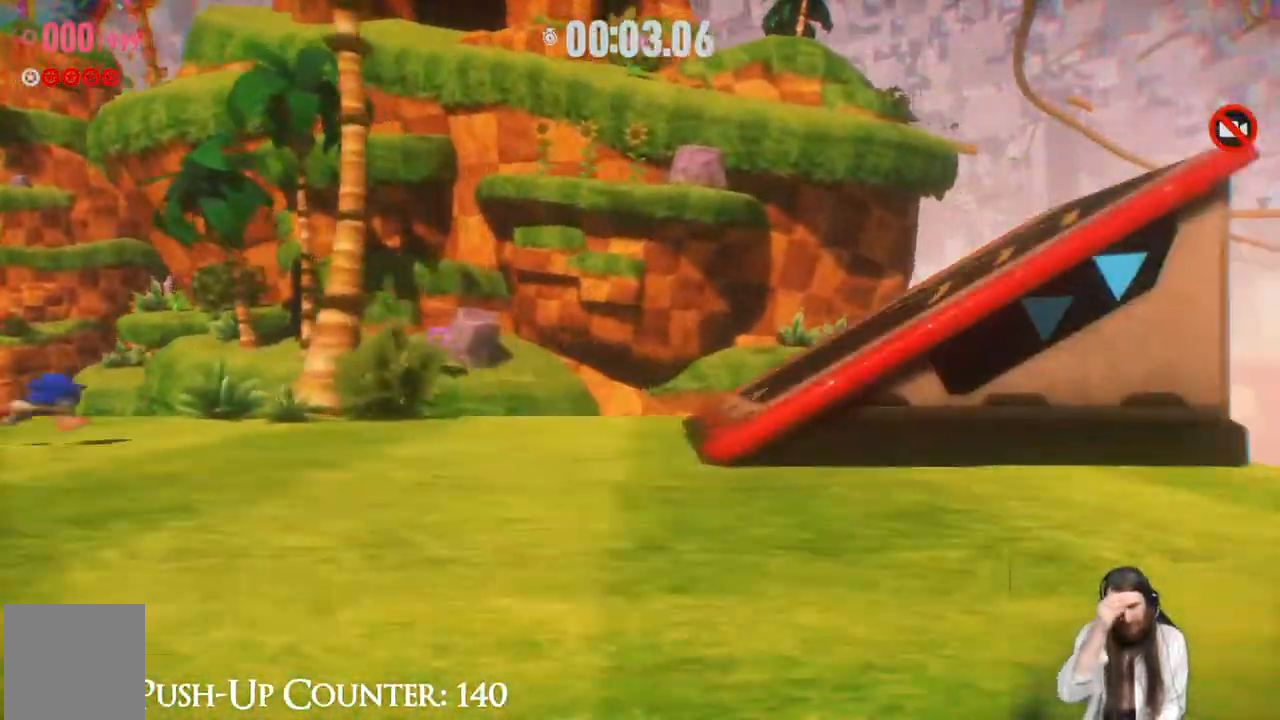
{"buttons": [], "left_stick": "up", "right_stick": "center", "events": []}
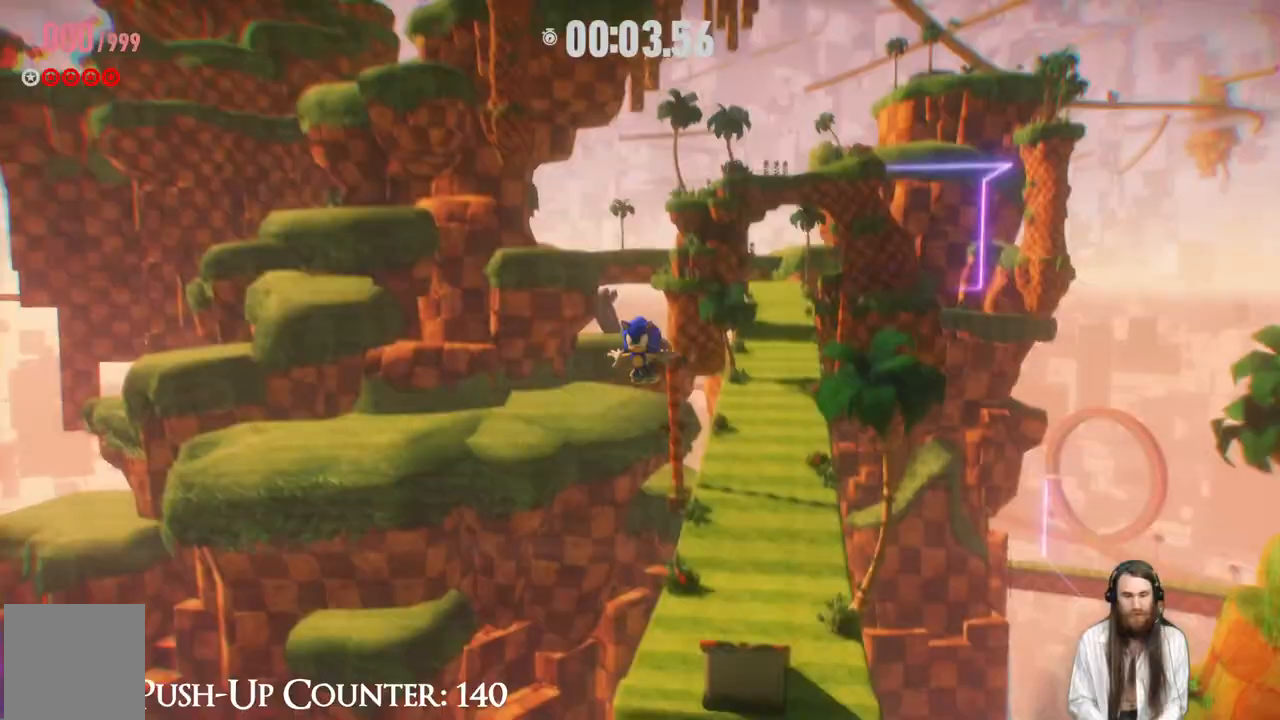
{"buttons": [], "left_stick": "up", "right_stick": "center", "events": []}
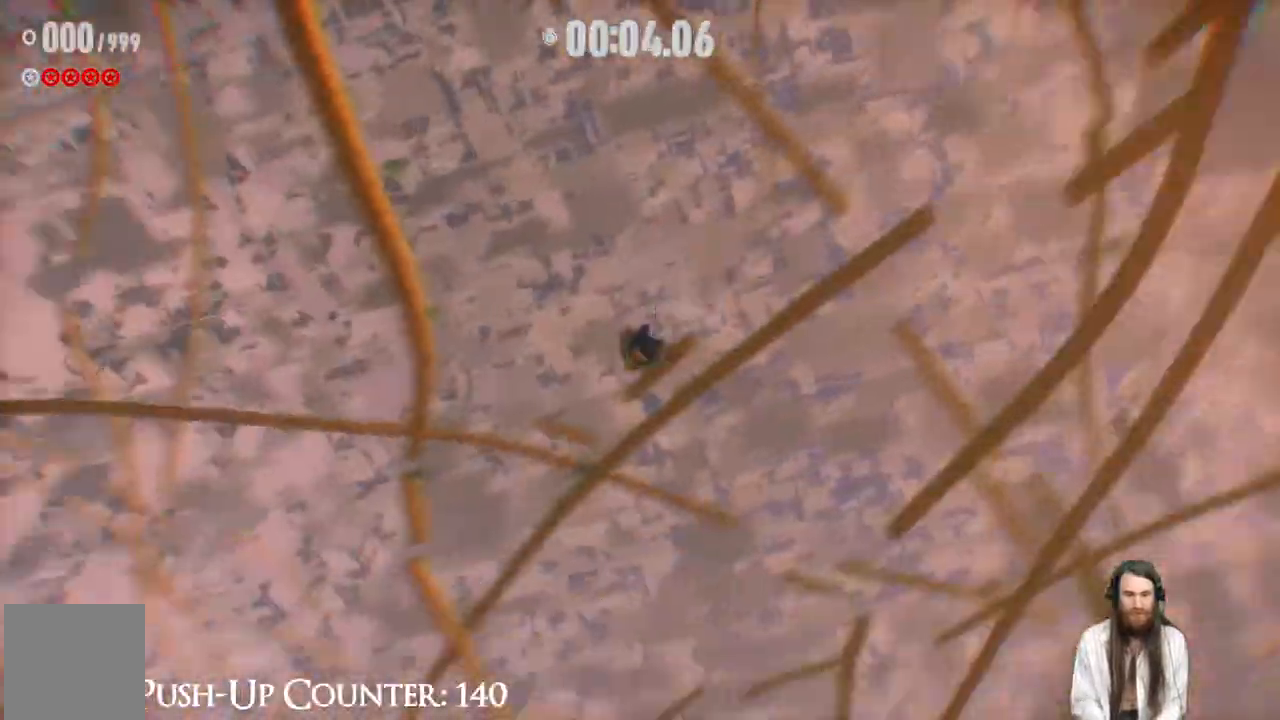
{"buttons": [], "left_stick": "up", "right_stick": "center", "events": []}
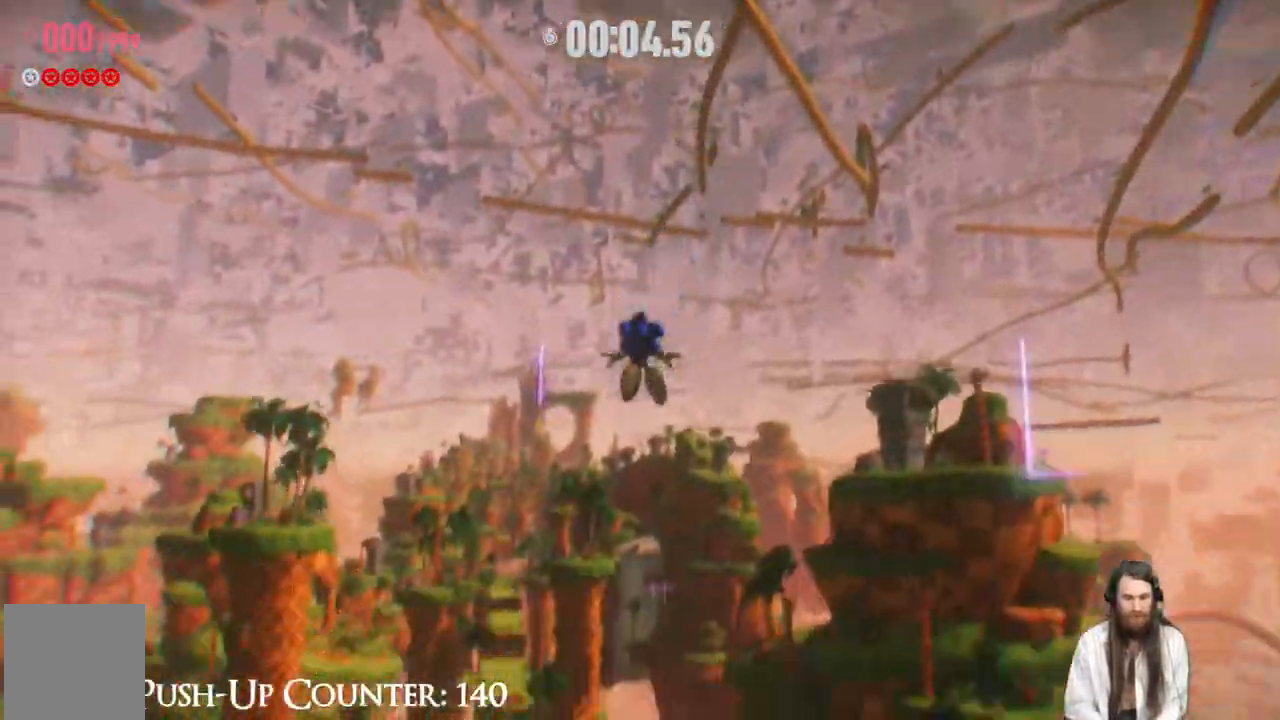
{"buttons": [], "left_stick": "up", "right_stick": "center", "events": []}
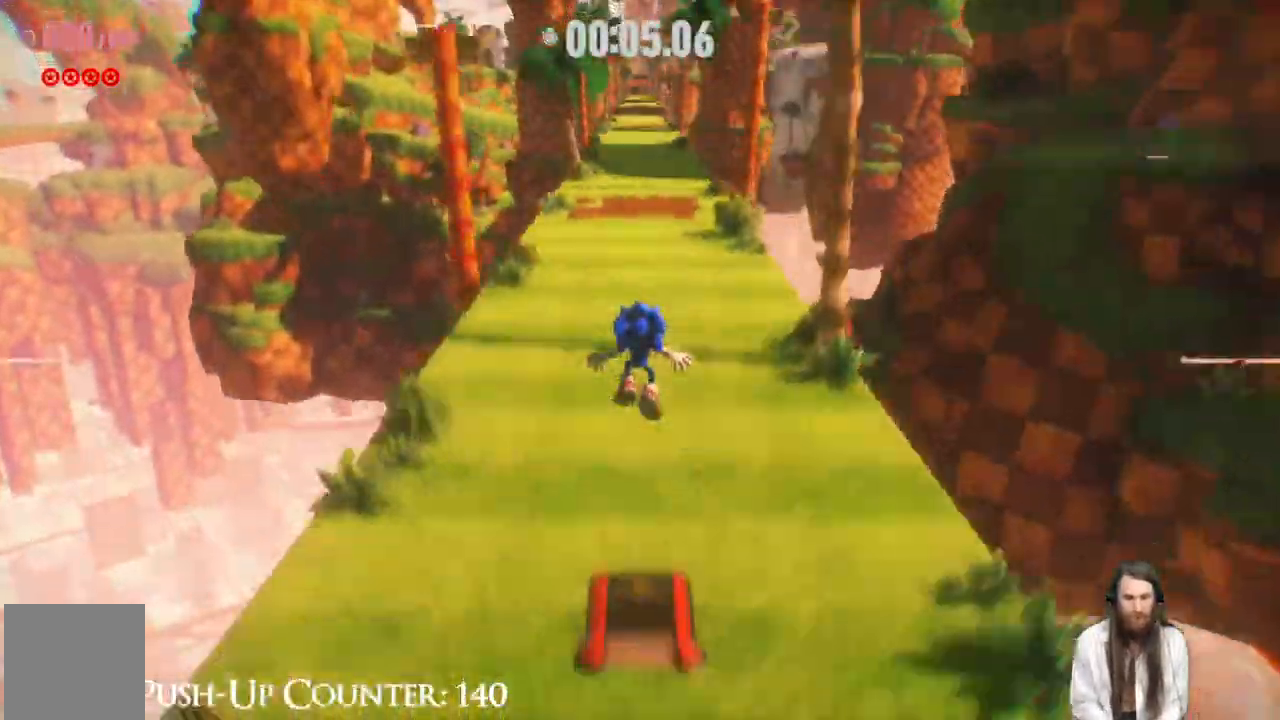
{"buttons": ["R2"], "left_stick": "up", "right_stick": "center", "events": [[367, "R2", "down"]]}
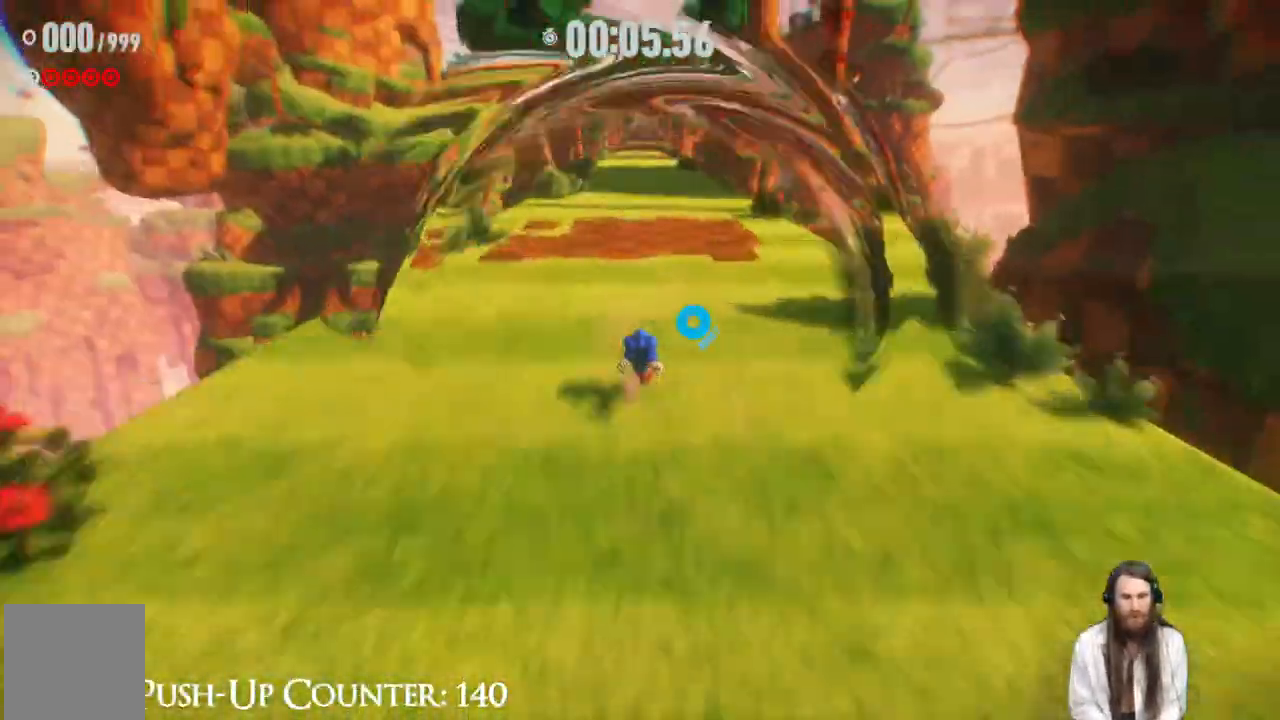
{"buttons": ["R2"], "left_stick": "up", "right_stick": "center", "events": []}
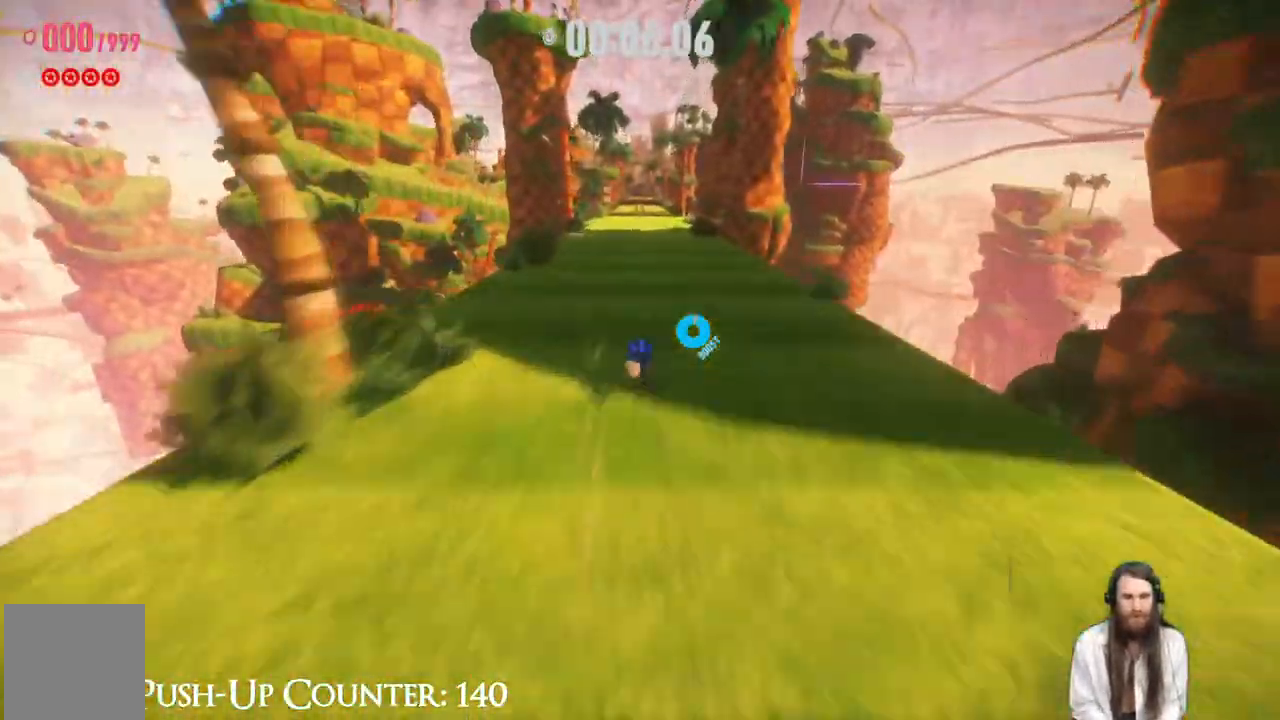
{"buttons": ["R2"], "left_stick": "up", "right_stick": "center", "events": []}
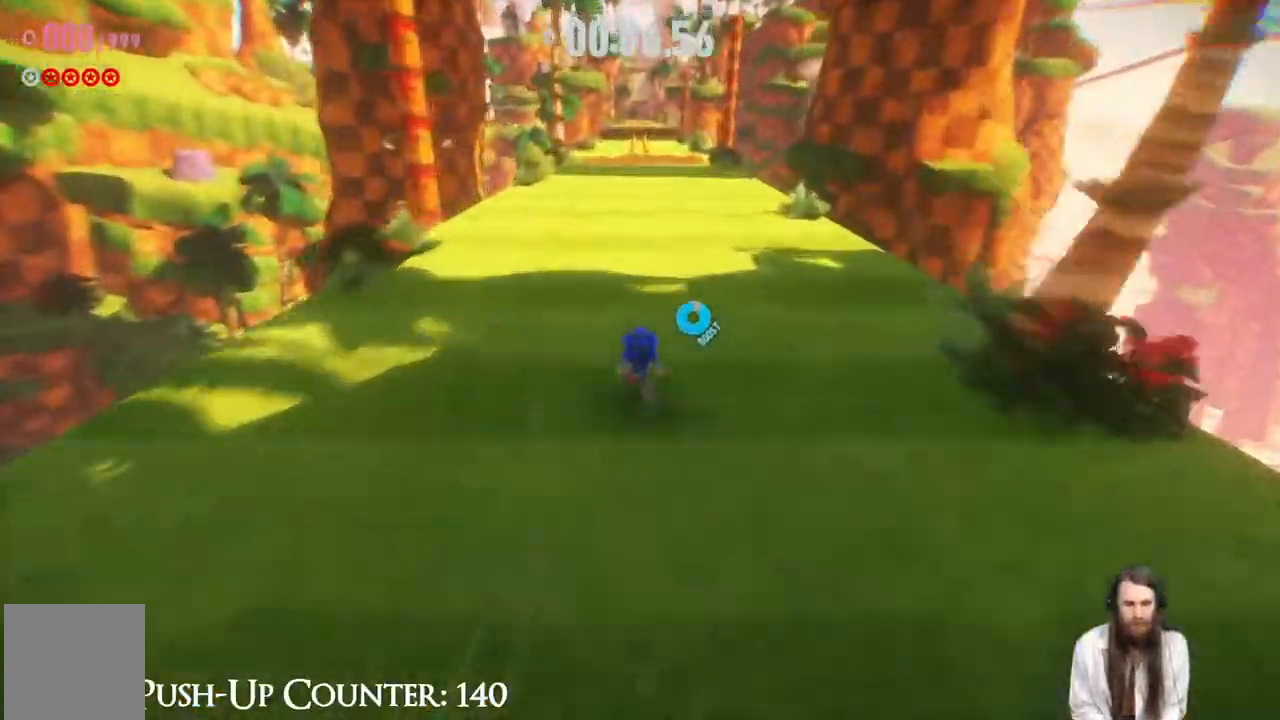
{"buttons": ["R2"], "left_stick": "up", "right_stick": "center", "events": []}
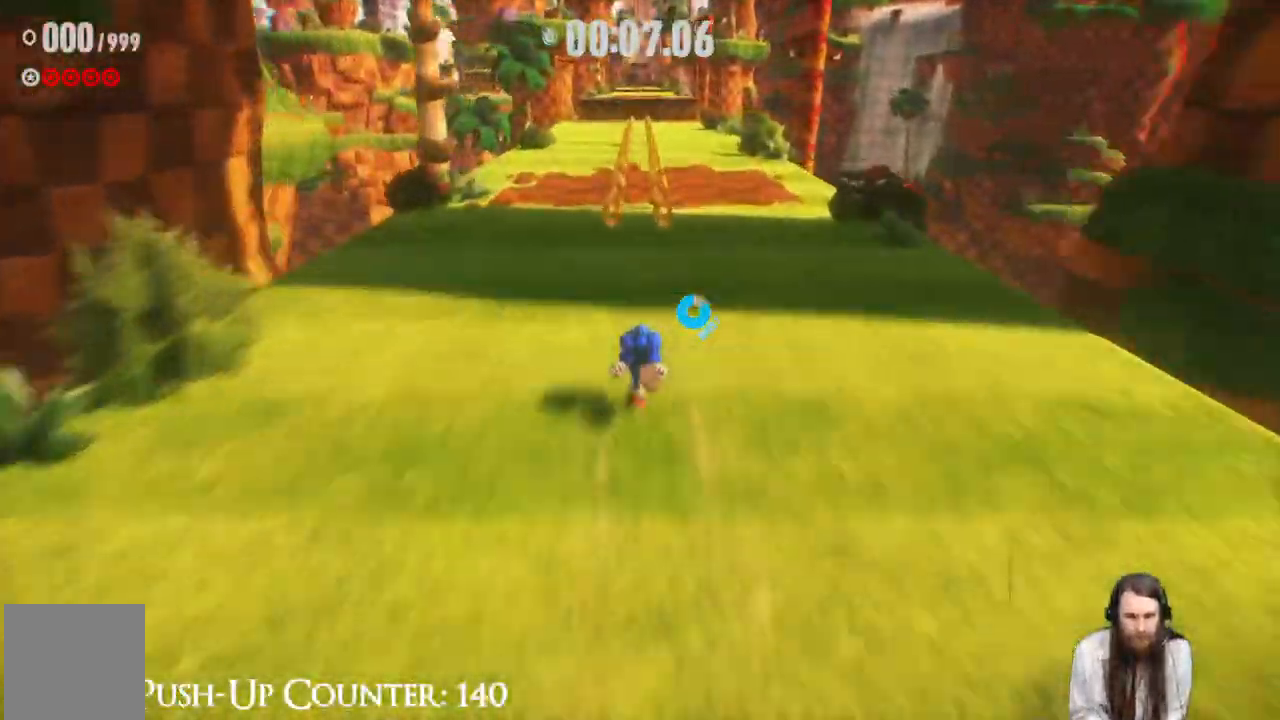
{"buttons": ["R2"], "left_stick": "up", "right_stick": "center", "events": []}
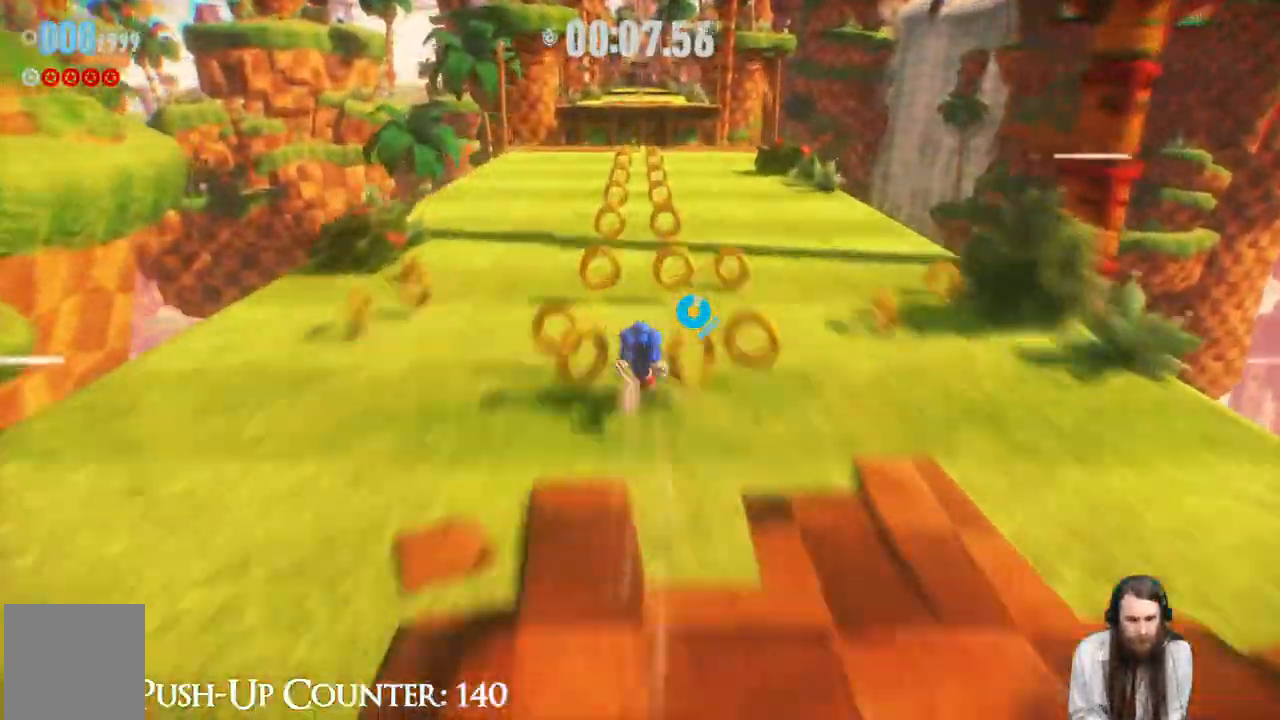
{"buttons": ["R2"], "left_stick": "up", "right_stick": "center", "events": []}
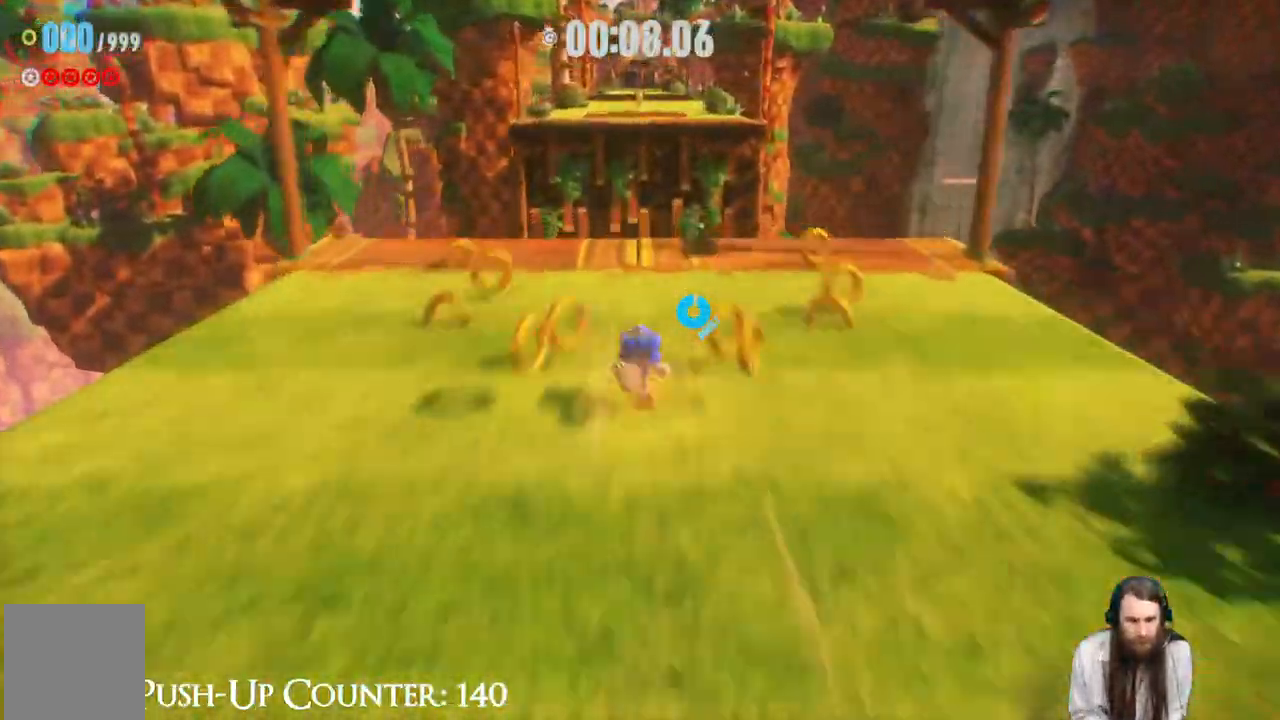
{"buttons": ["A", "R2"], "left_stick": "up", "right_stick": "center", "events": [[167, "A", "down"]]}
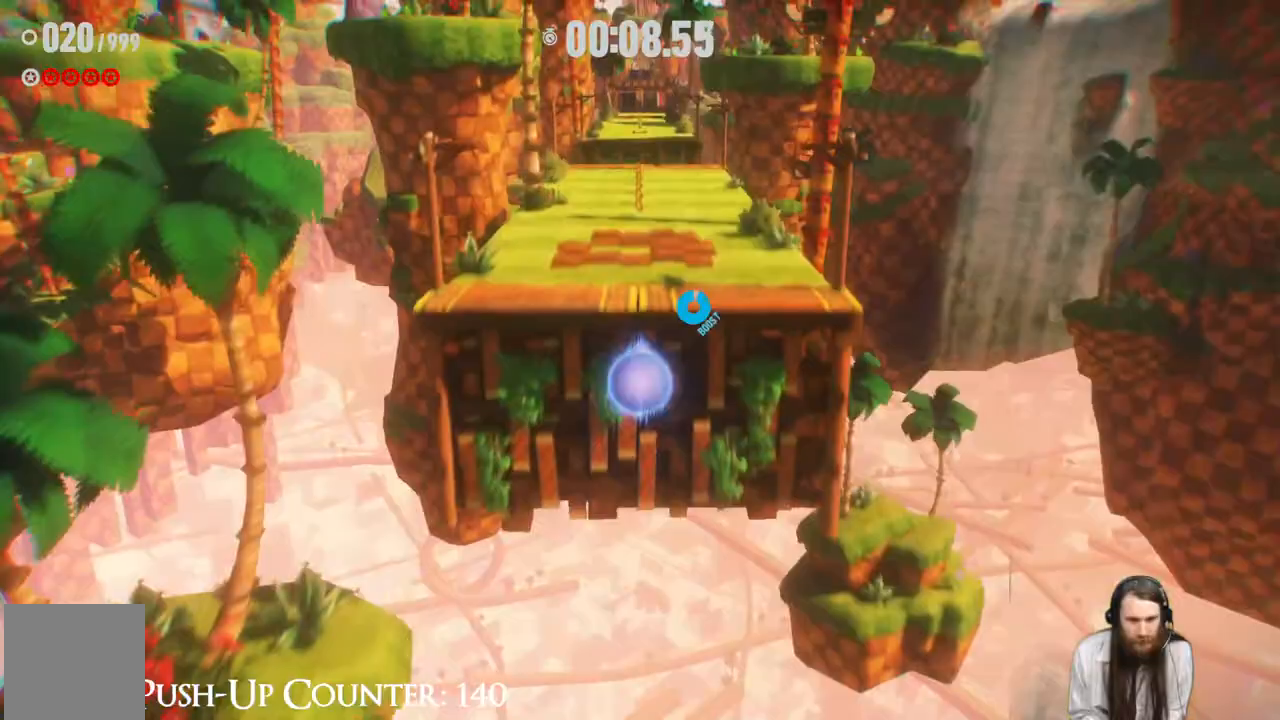
{"buttons": ["A"], "left_stick": "up", "right_stick": "center", "events": [[367, "R2", "up"]]}
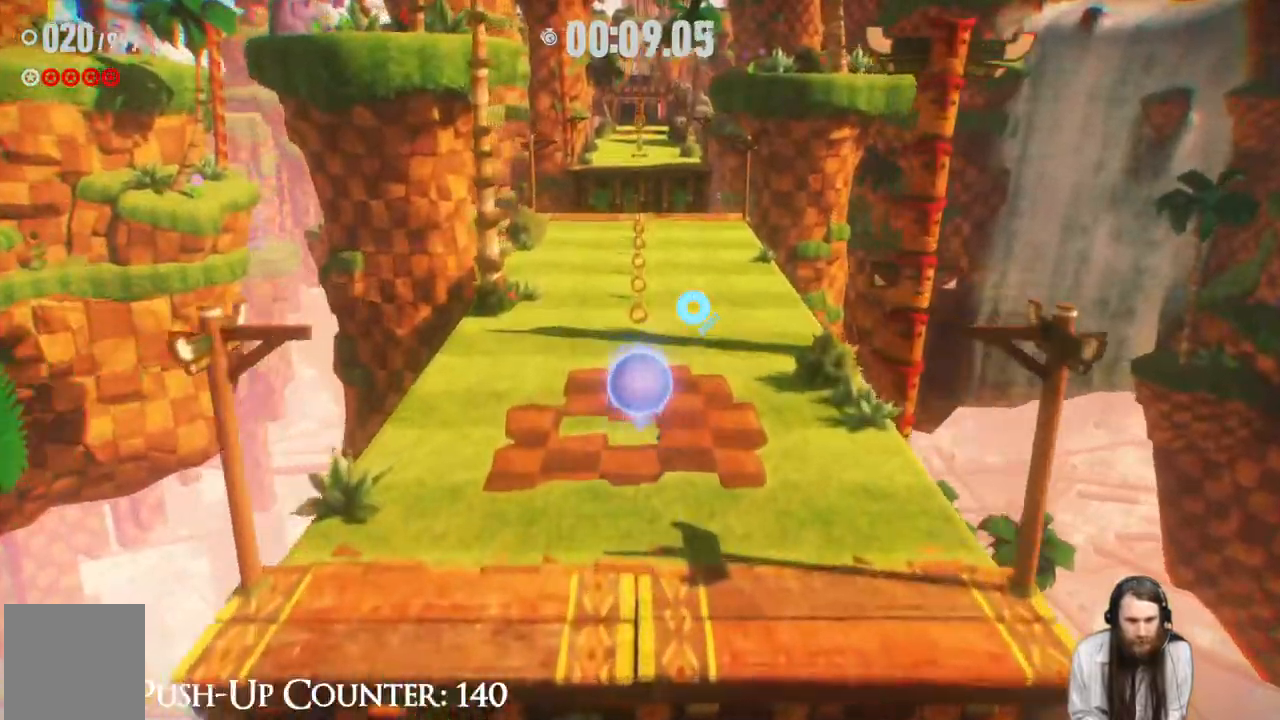
{"buttons": ["R2"], "left_stick": "up", "right_stick": "center", "events": [[67, "A", "up"], [483, "R2", "down"]]}
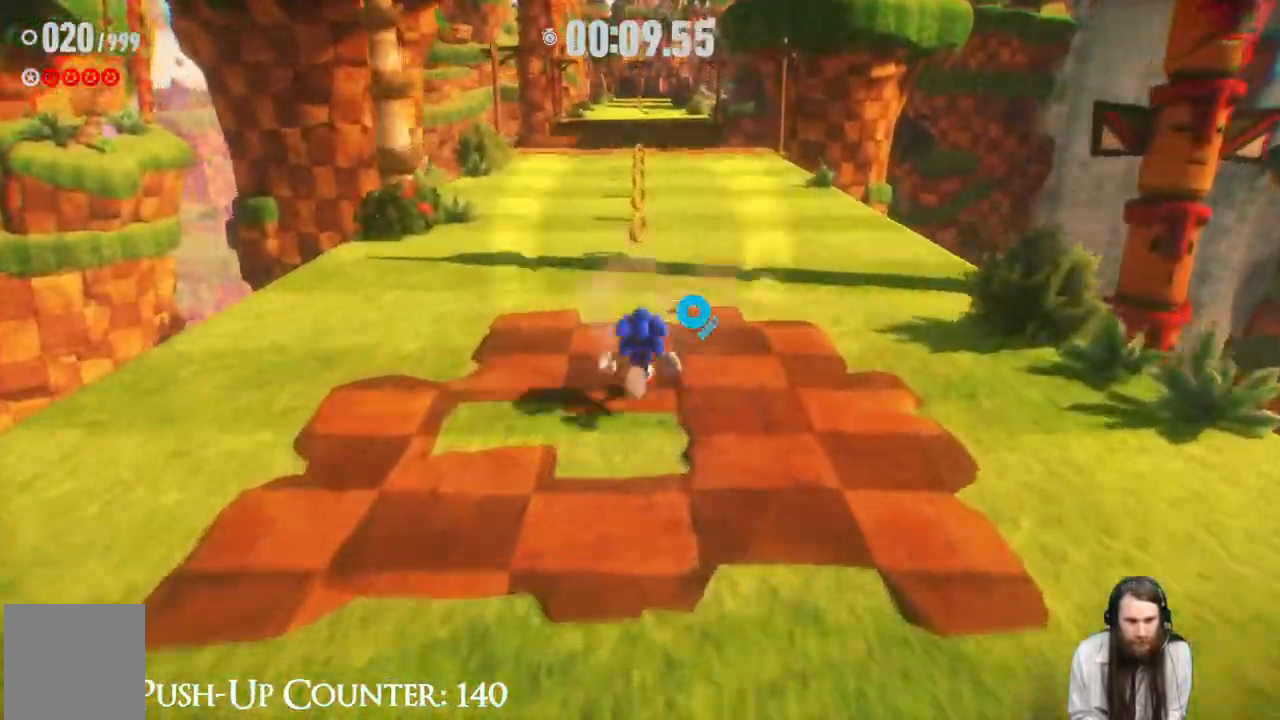
{"buttons": ["R2"], "left_stick": "up", "right_stick": "center", "events": []}
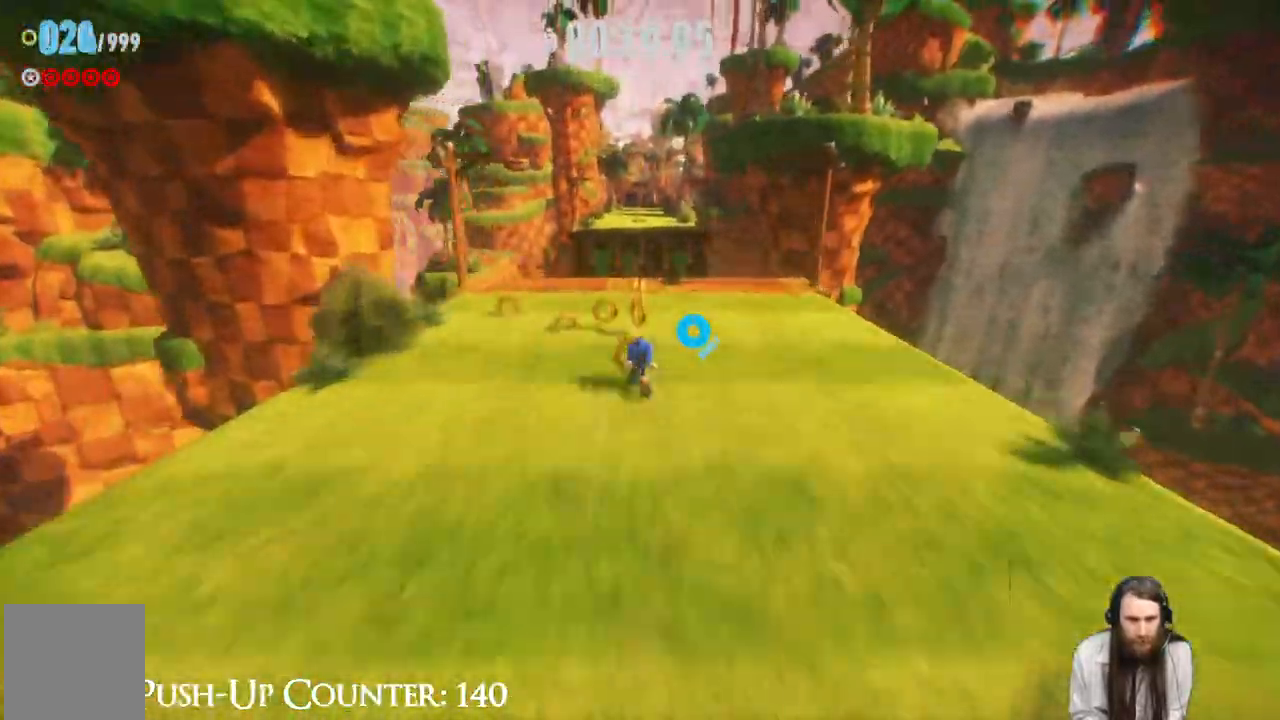
{"buttons": ["A", "R2"], "left_stick": "up", "right_stick": "center", "events": [[267, "A", "down"]]}
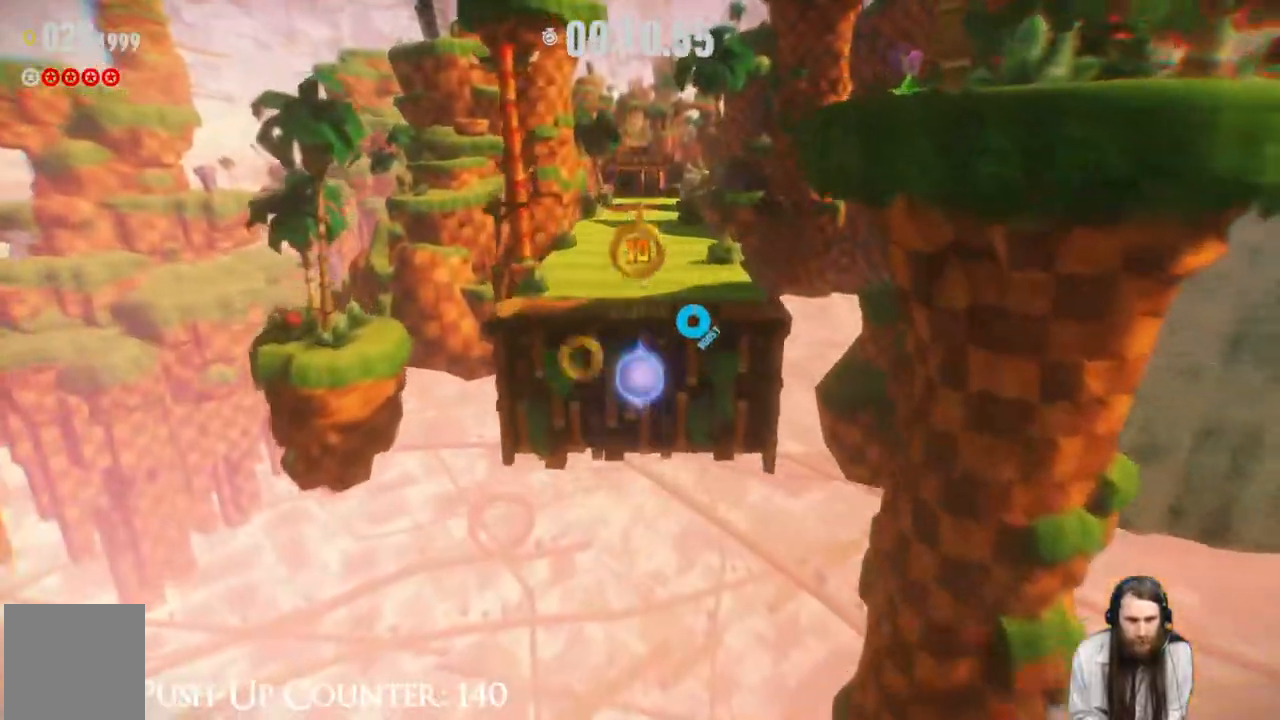
{"buttons": ["A", "R2"], "left_stick": "up", "right_stick": "center", "events": []}
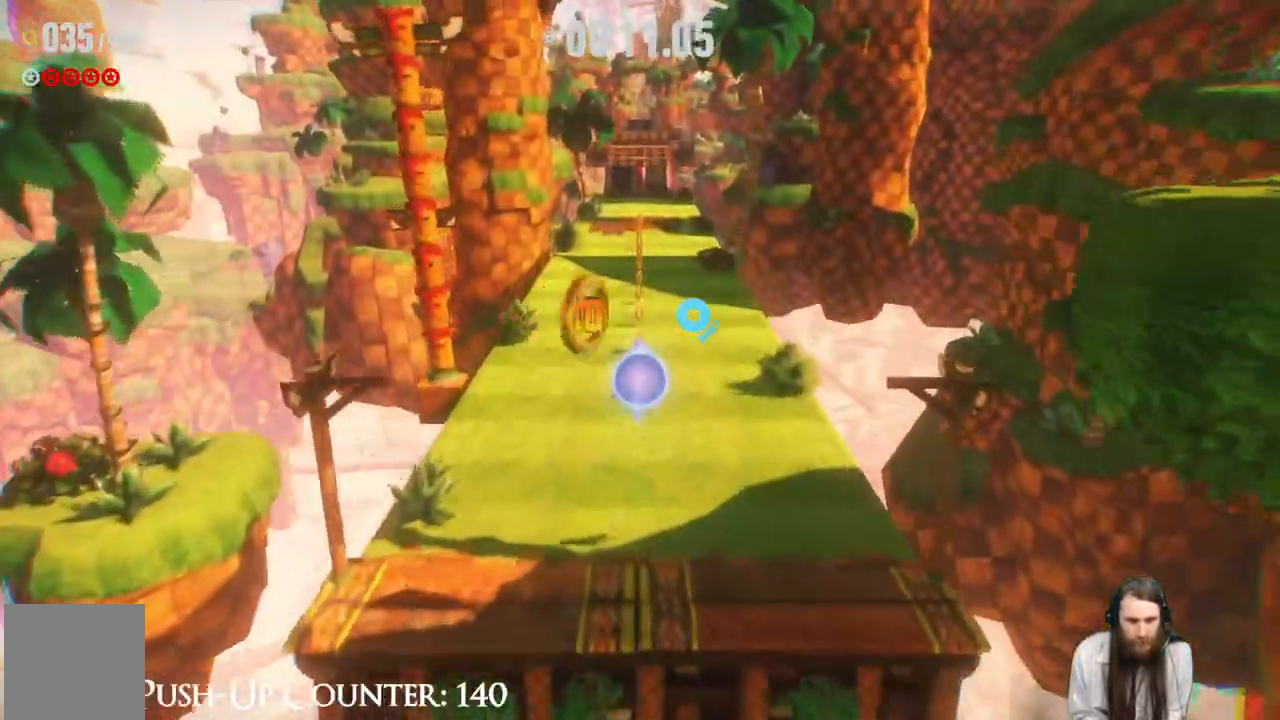
{"buttons": [], "left_stick": "up", "right_stick": "center", "events": [[267, "R2", "up"], [283, "A", "up"]]}
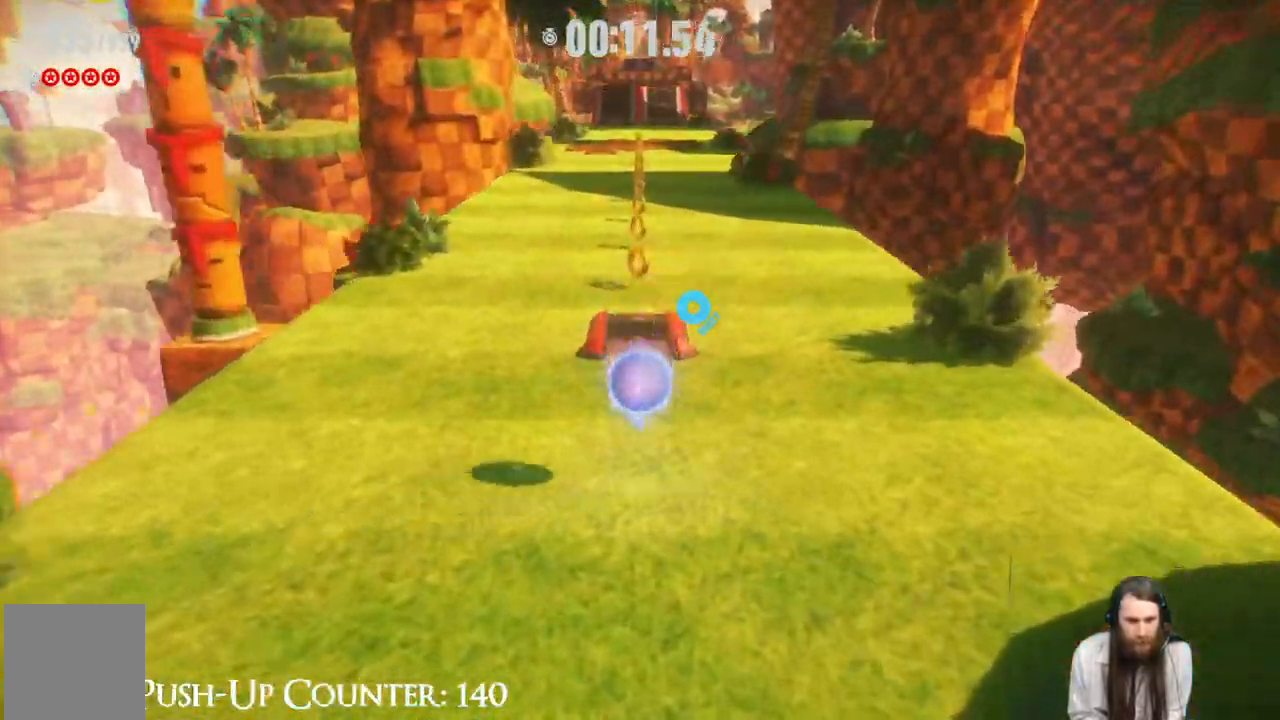
{"buttons": ["R2"], "left_stick": "up", "right_stick": "center", "events": [[117, "R2", "down"]]}
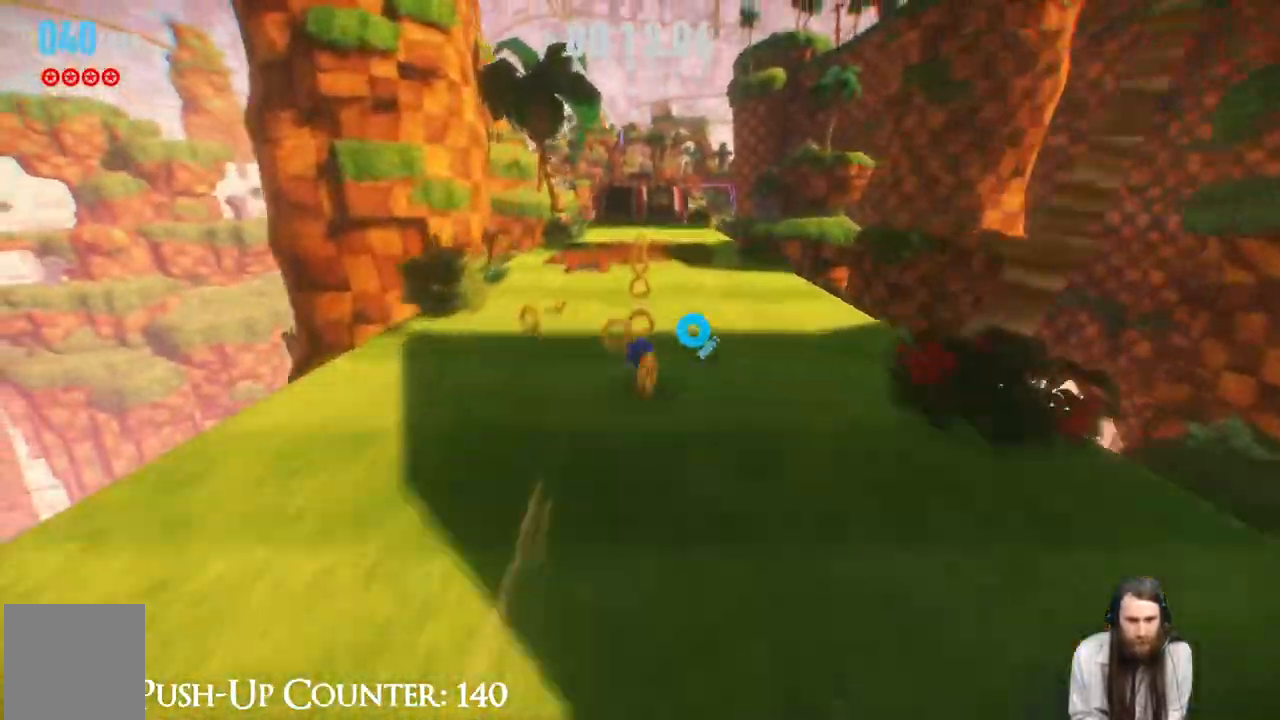
{"buttons": ["R2"], "left_stick": "up", "right_stick": "center", "events": []}
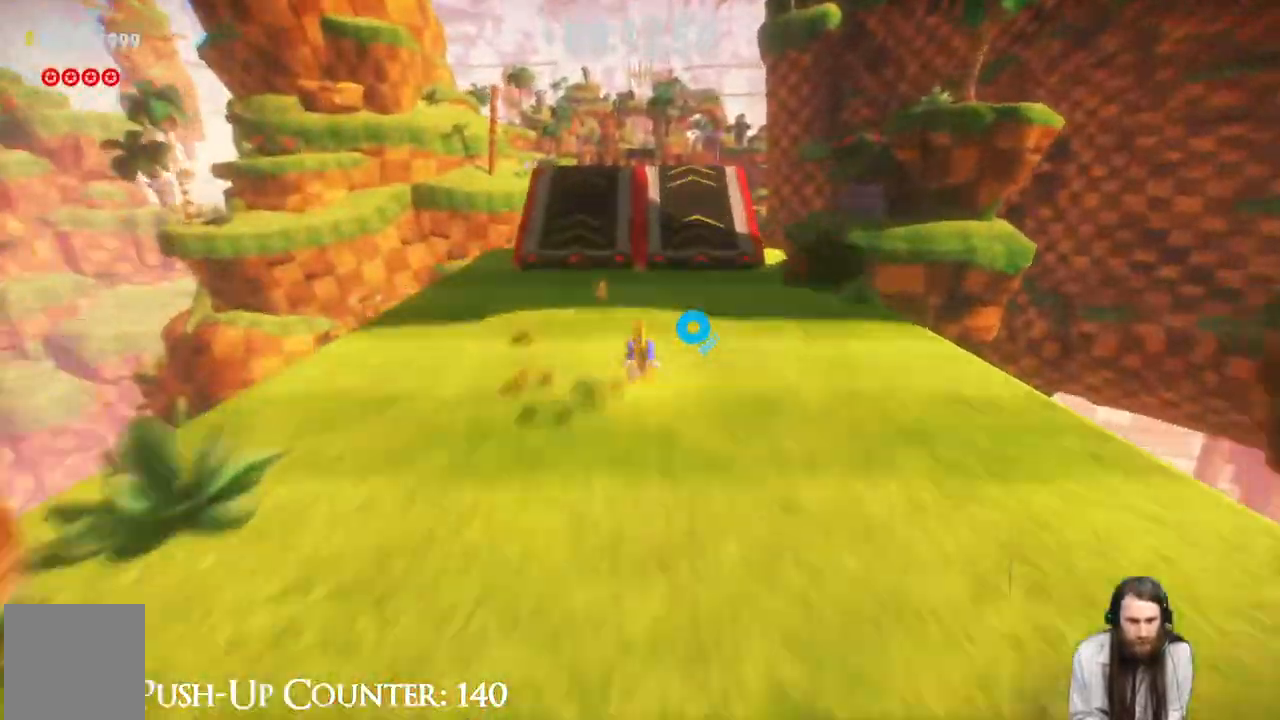
{"buttons": ["R2"], "left_stick": "up", "right_stick": "center", "events": []}
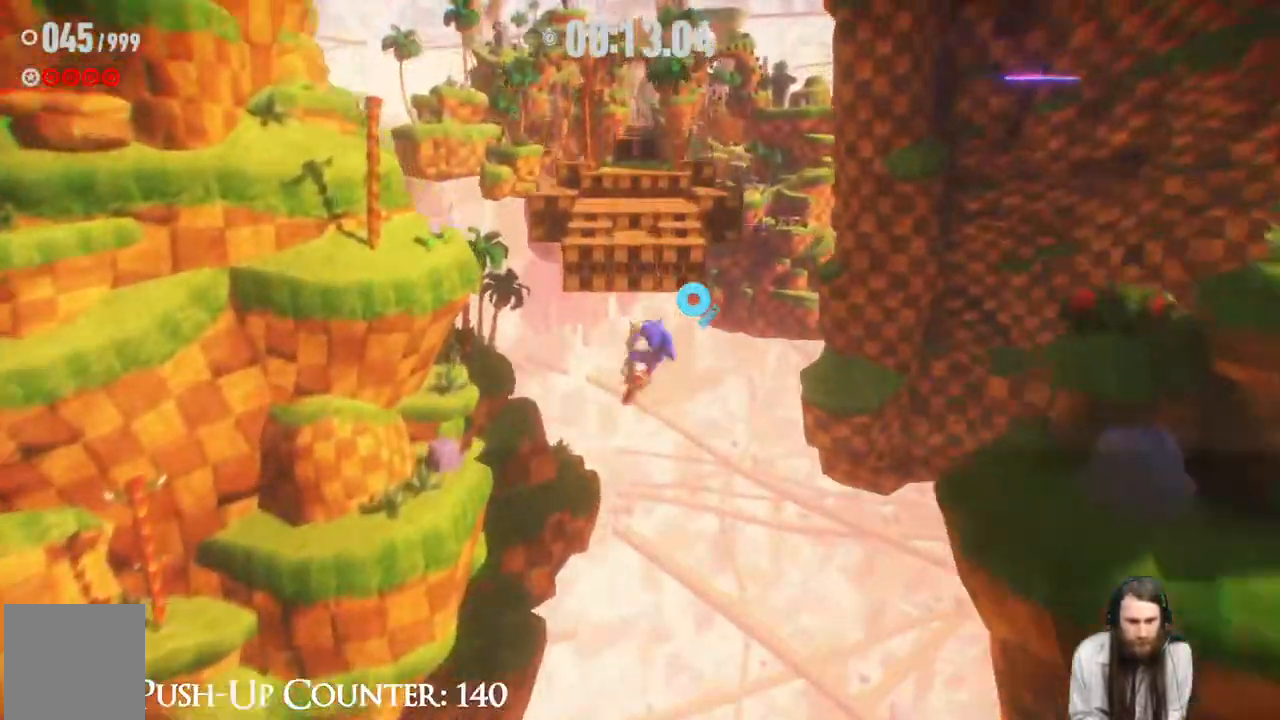
{"buttons": ["R2"], "left_stick": "up", "right_stick": "center", "events": []}
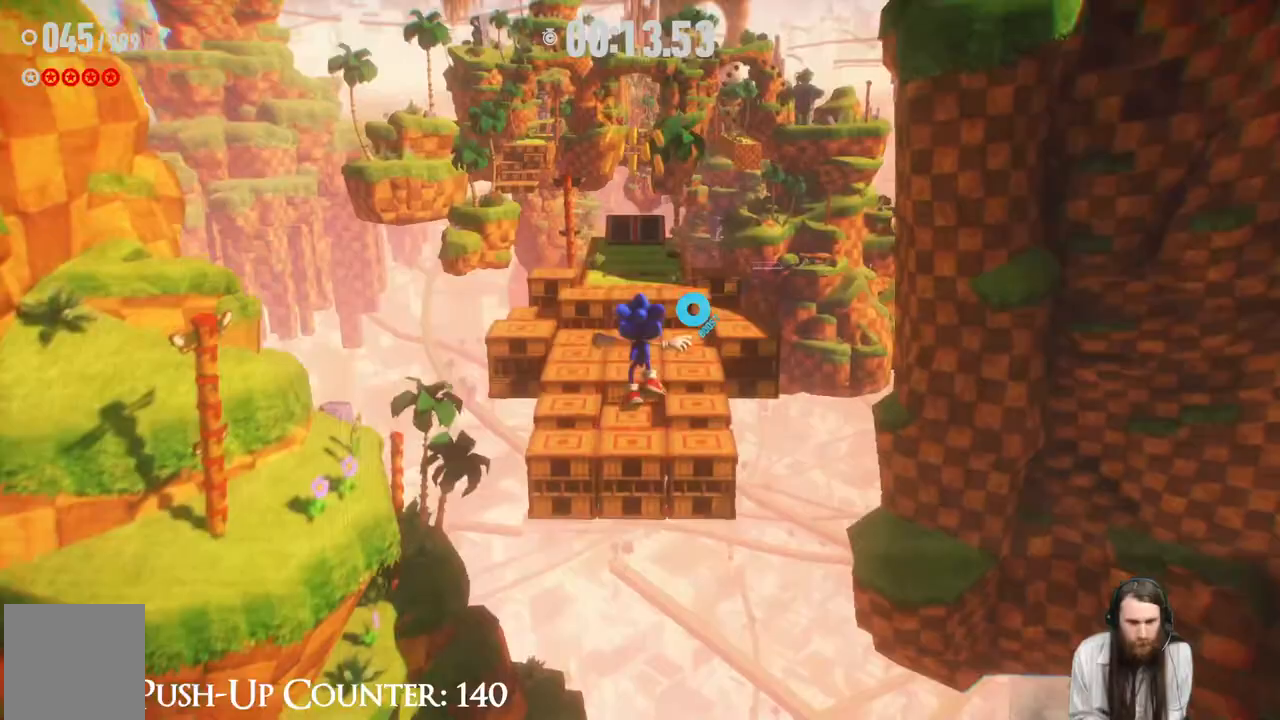
{"buttons": ["R2"], "left_stick": "up", "right_stick": "center", "events": []}